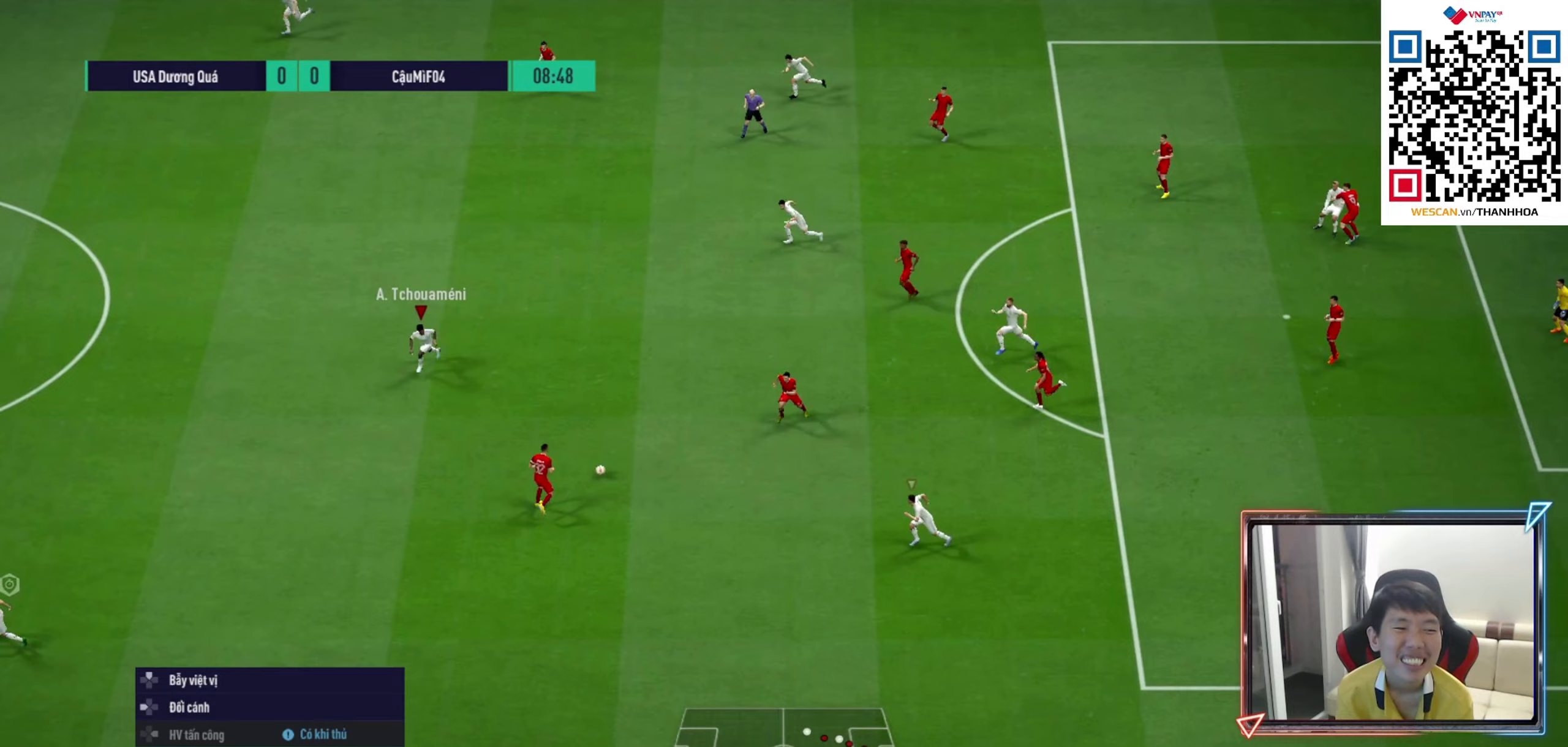
Gameplay with a controller (PlayStation layout); each line is a JSON object with the inputs held at the frame after it. "events" lists button and stick changes between this image and that frame as [ms after this image, input, new state], when the widget could be followed in between.
{"buttons": ["R1"], "left_stick": "down-right", "right_stick": "center", "events": [[33, "left_stick", "down-right"]]}
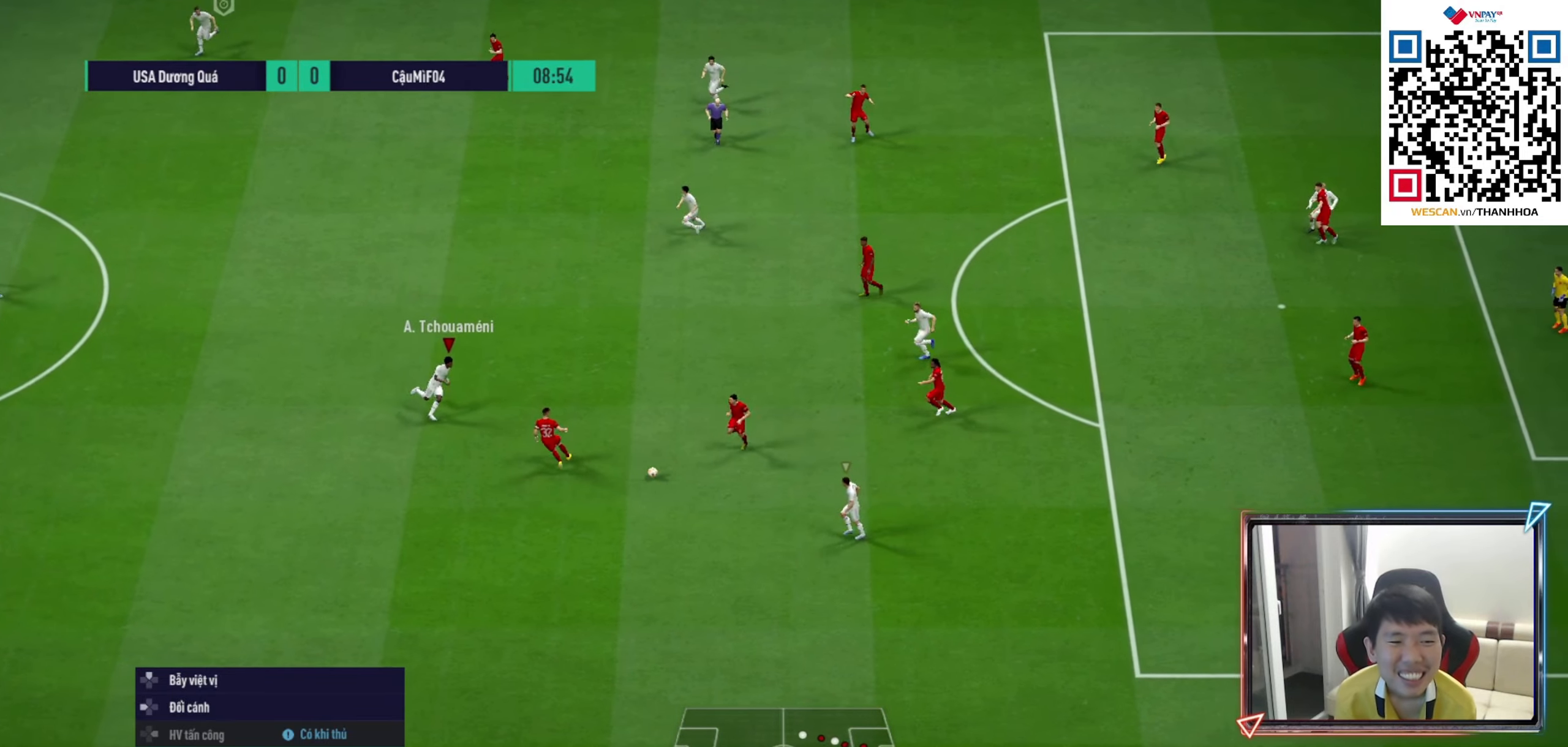
{"buttons": ["SQUARE", "R1"], "left_stick": "down-right", "right_stick": "center", "events": [[50, "left_stick", "right"], [467, "left_stick", "down-right"], [500, "SQUARE", "down"]]}
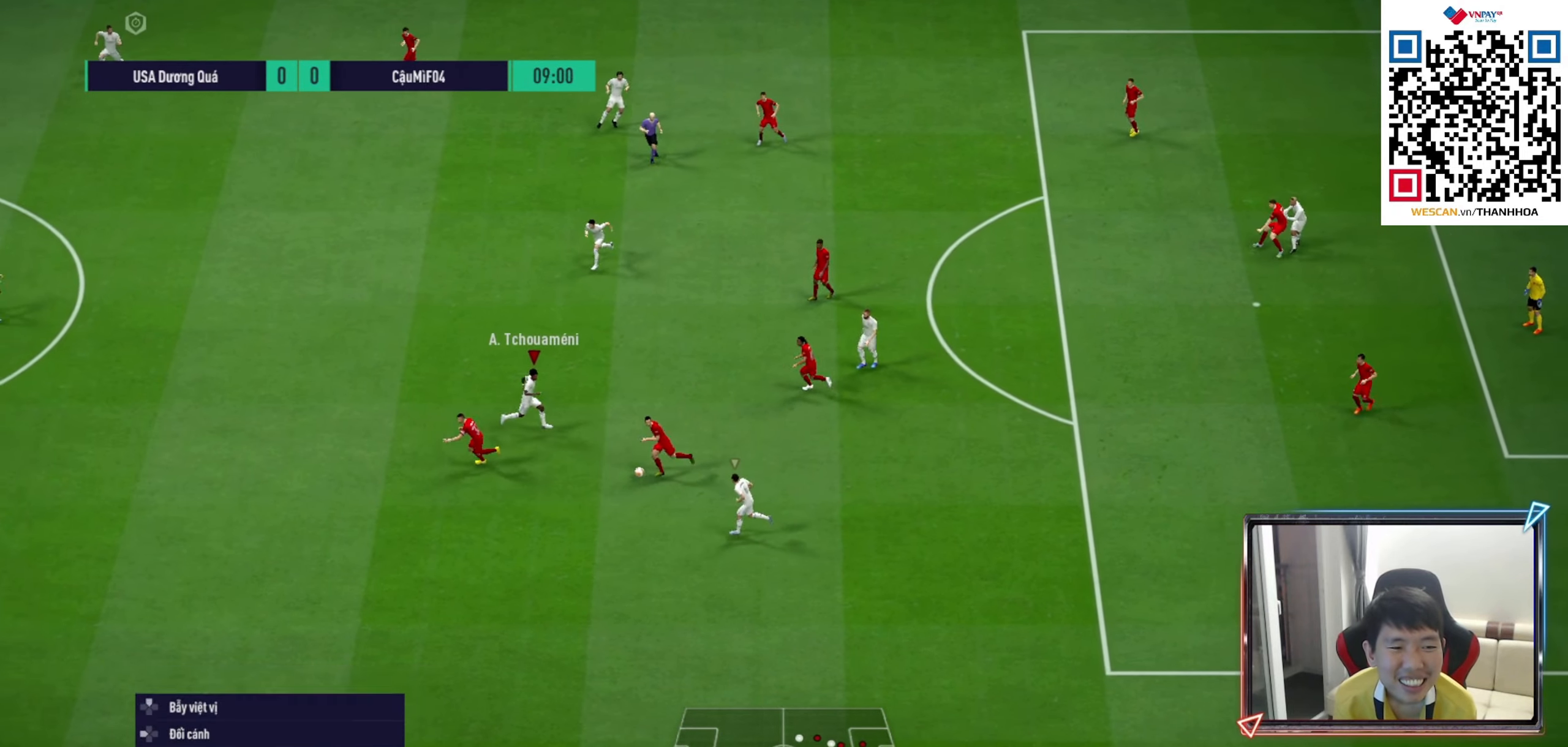
{"buttons": ["SQUARE", "R1"], "left_stick": "down-left", "right_stick": "center", "events": [[233, "left_stick", "down"], [433, "left_stick", "down-left"]]}
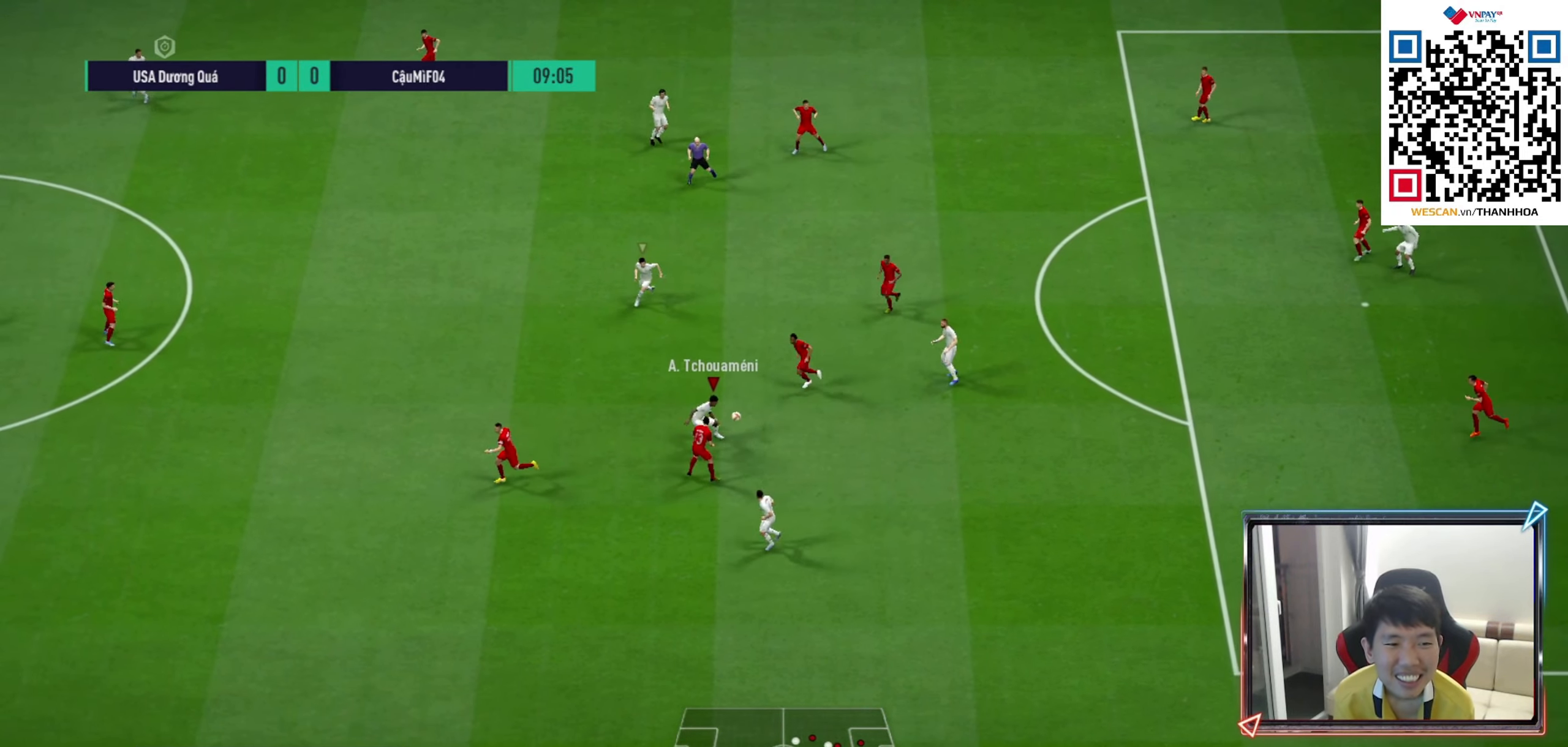
{"buttons": ["R1"], "left_stick": "left", "right_stick": "center", "events": [[50, "SQUARE", "up"], [183, "L1", "down"], [267, "left_stick", "left"], [283, "L1", "up"]]}
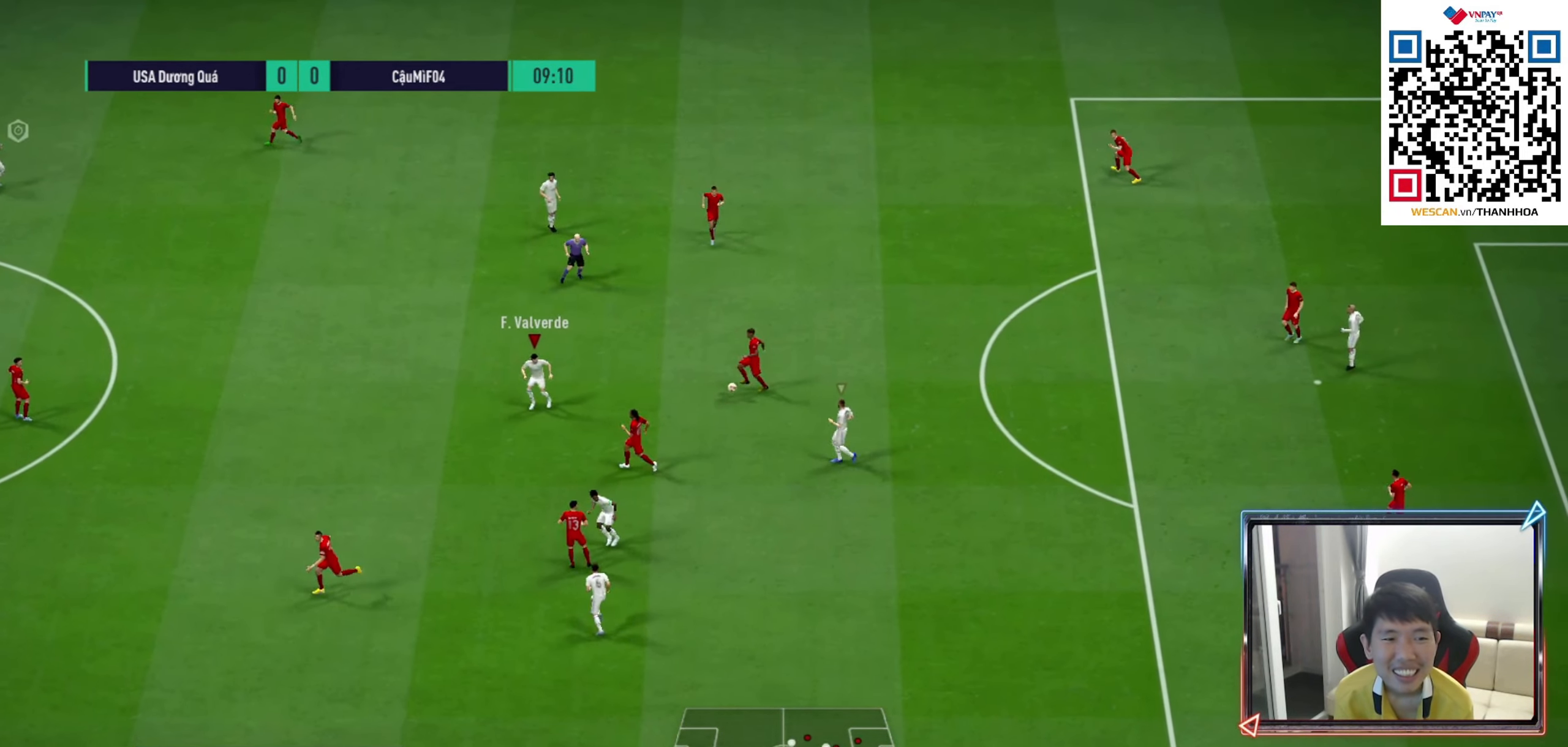
{"buttons": ["R1", "R2"], "left_stick": "left", "right_stick": "center", "events": [[67, "L2", "down"], [67, "left_stick", "up-left"], [100, "R2", "down"], [333, "left_stick", "left"], [467, "L2", "up"]]}
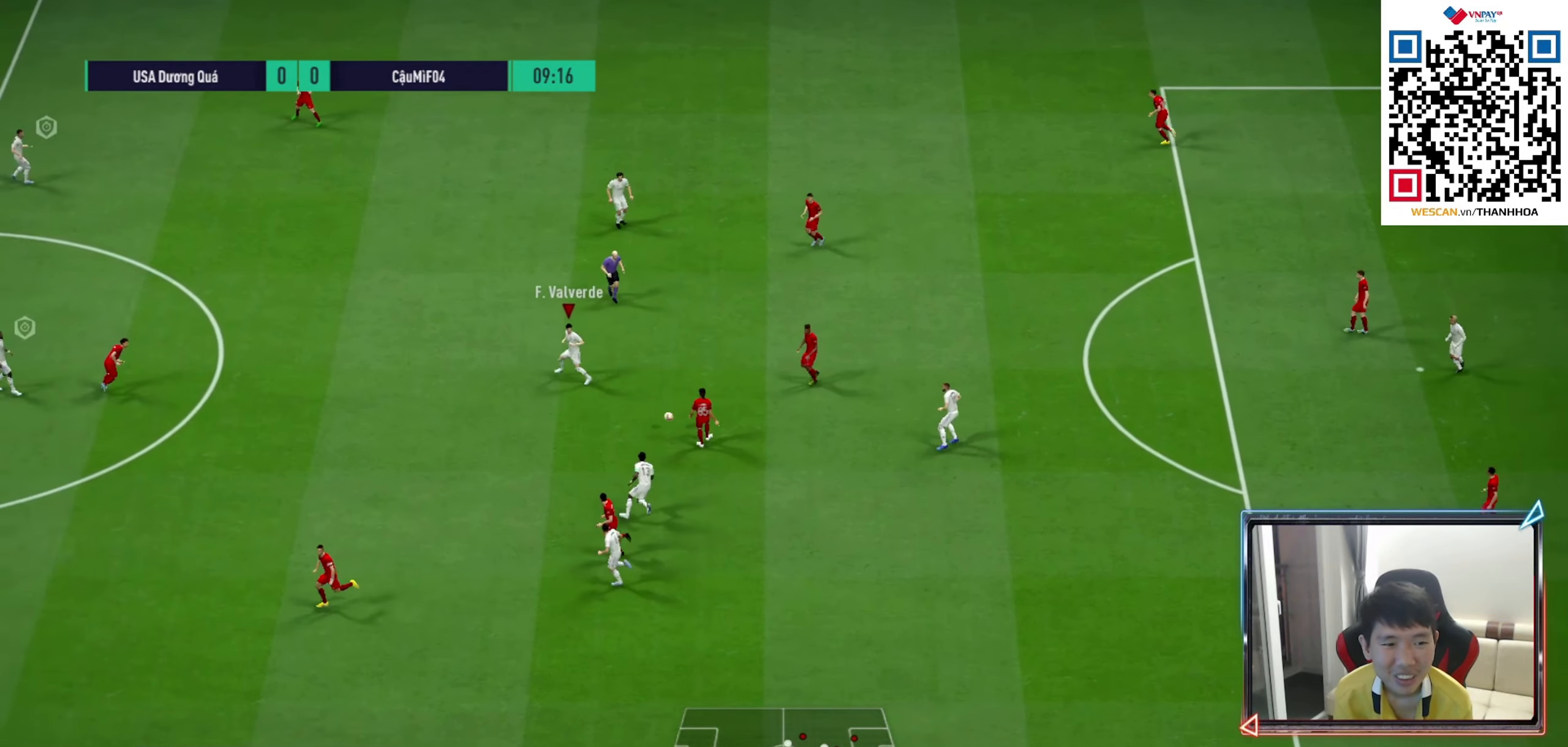
{"buttons": ["R1"], "left_stick": "right", "right_stick": "center", "events": [[300, "L1", "down"], [367, "CROSS", "down"], [433, "CROSS", "up"], [433, "L1", "up"], [433, "R2", "up"], [433, "left_stick", "right"]]}
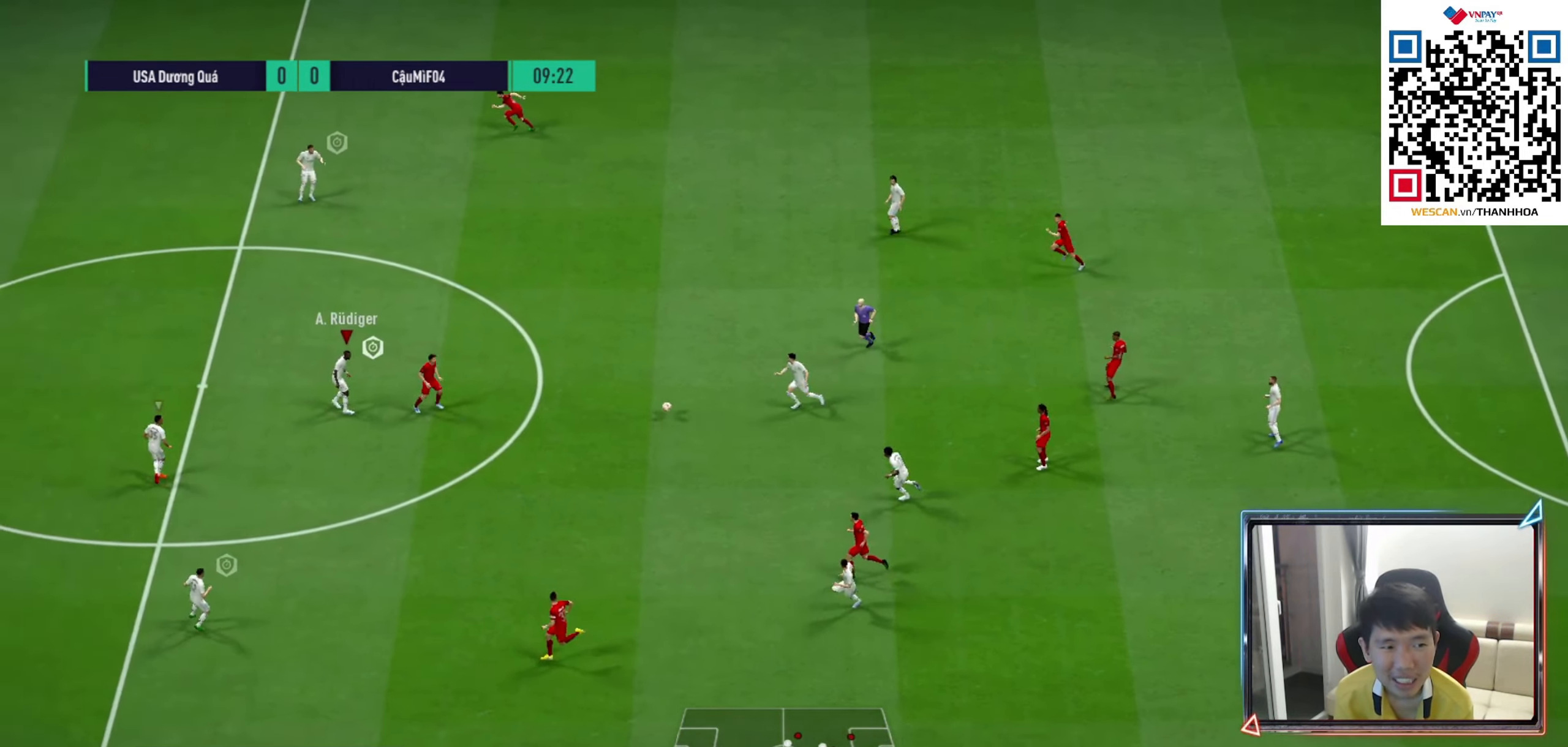
{"buttons": ["R1"], "left_stick": "right", "right_stick": "center", "events": []}
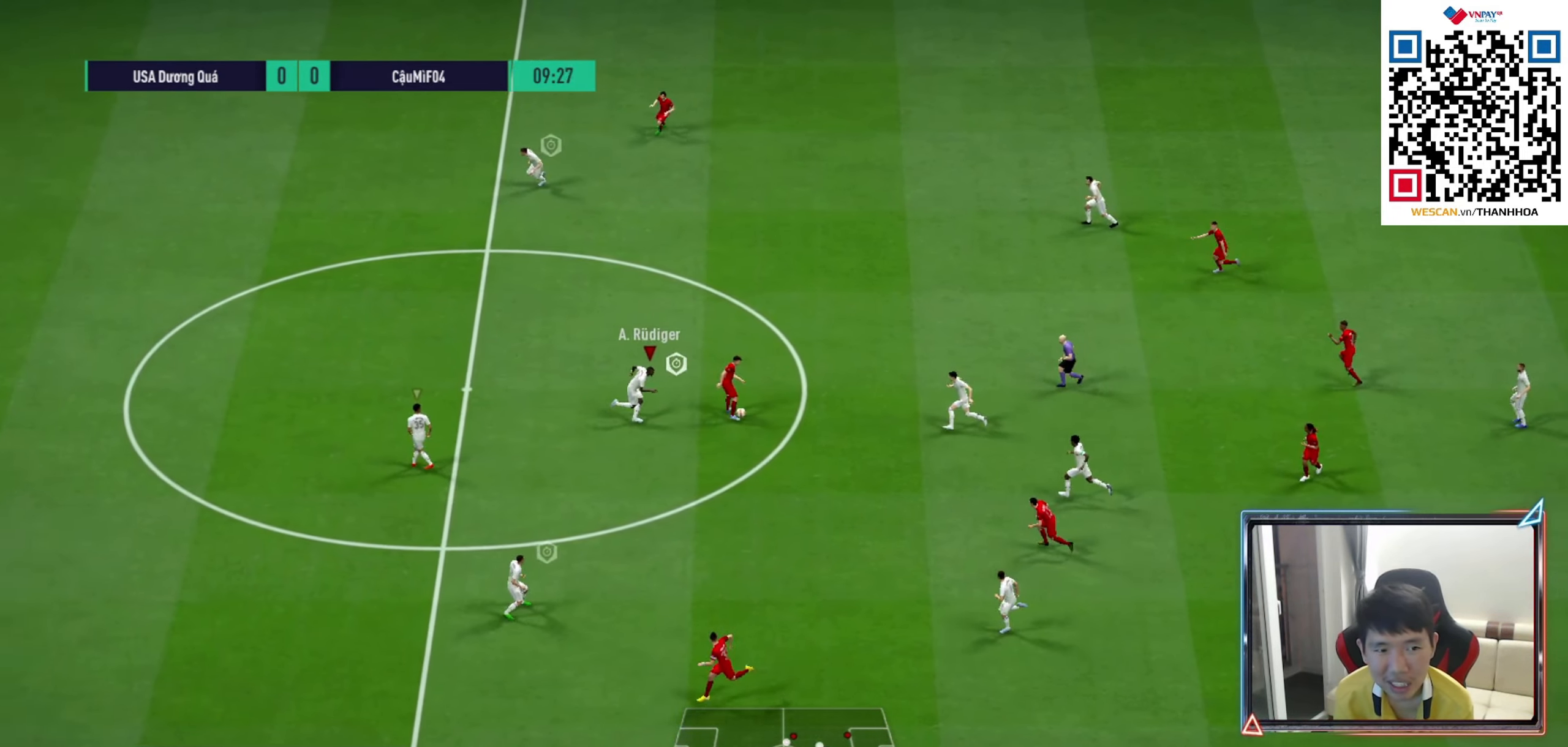
{"buttons": ["SQUARE", "R1"], "left_stick": "down-right", "right_stick": "center", "events": [[233, "SQUARE", "down"], [417, "left_stick", "down-right"]]}
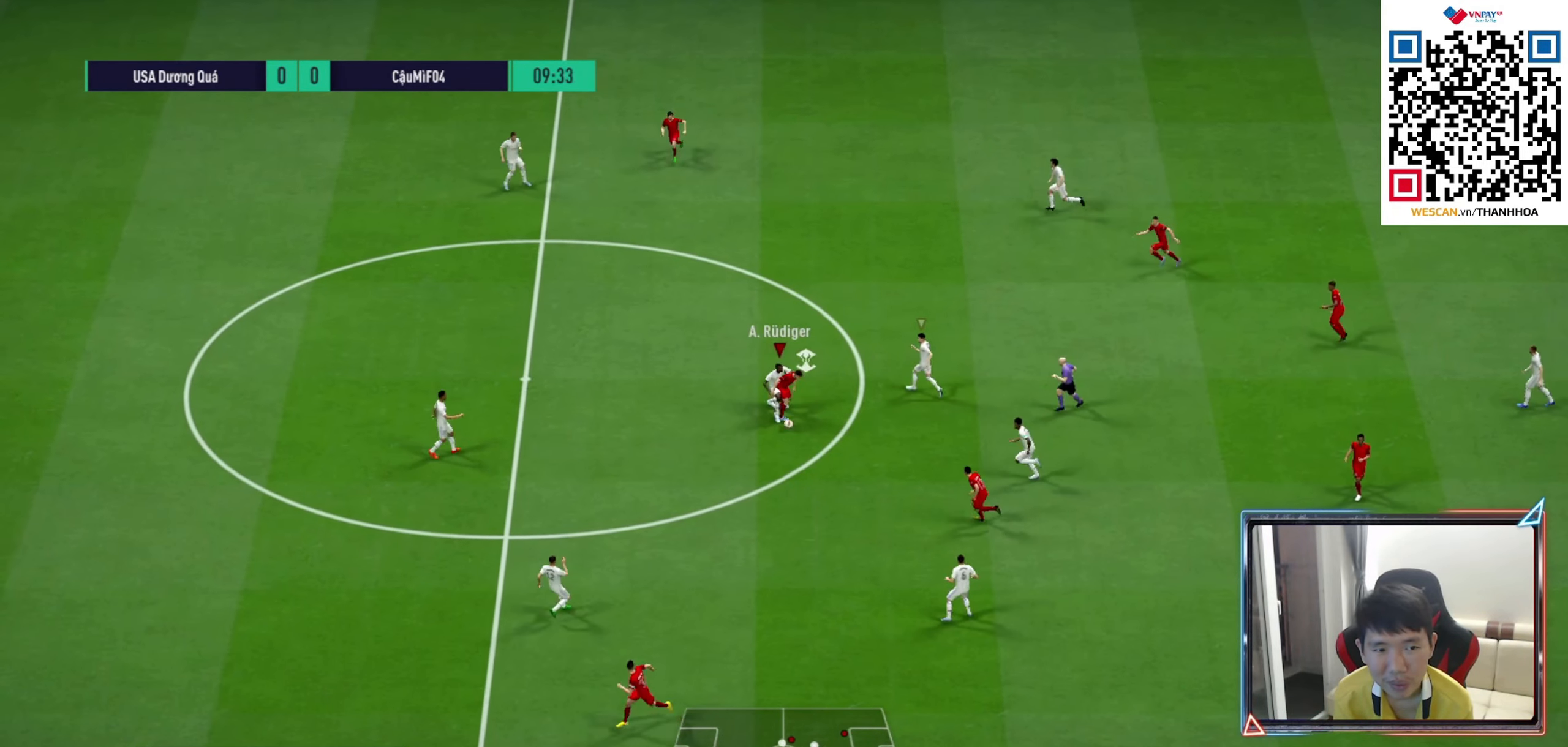
{"buttons": [], "left_stick": "down-right", "right_stick": "center", "events": [[167, "SQUARE", "up"], [333, "R1", "up"]]}
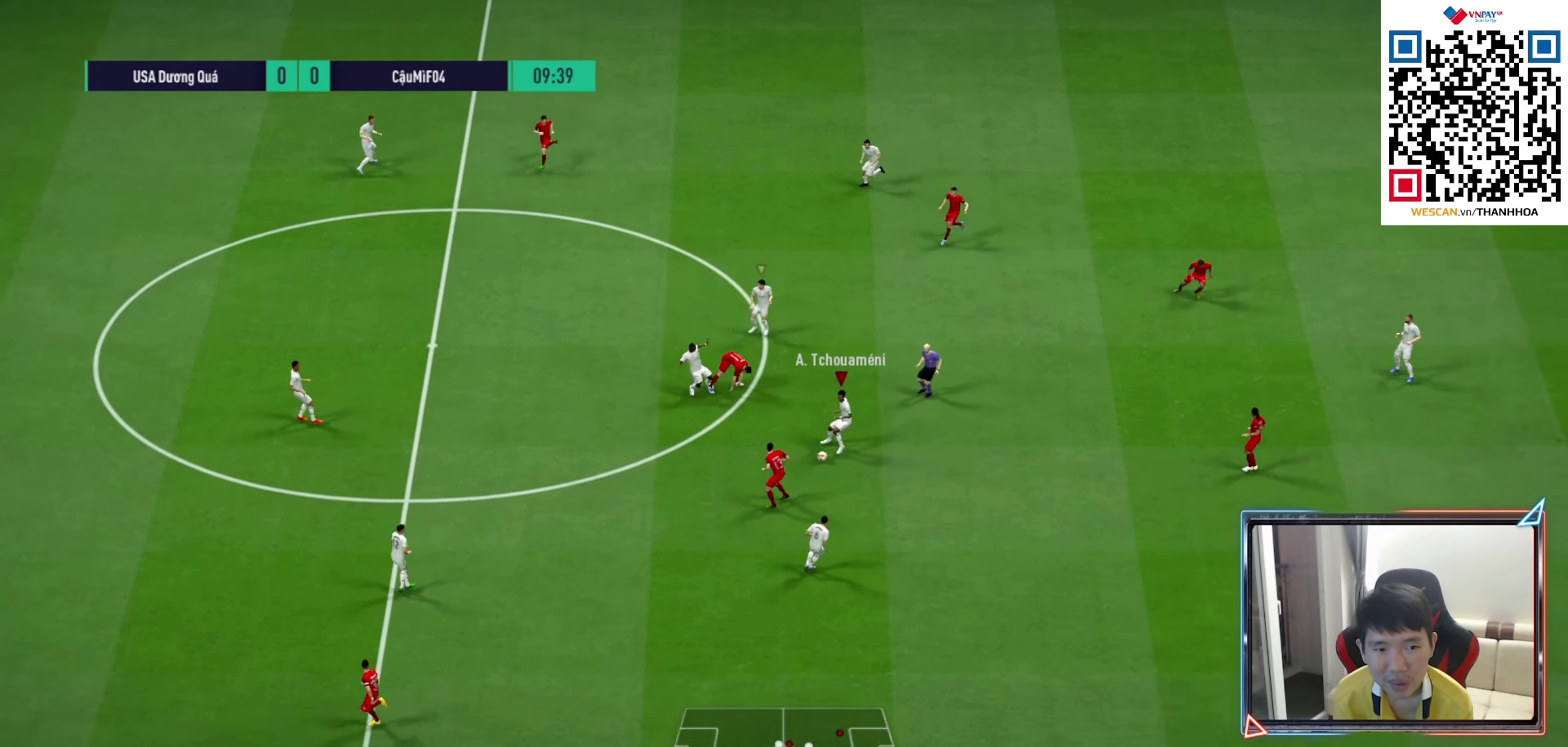
{"buttons": ["R1"], "left_stick": "right", "right_stick": "center", "events": [[183, "left_stick", "right"], [250, "R1", "down"], [350, "L1", "down"], [483, "L1", "up"]]}
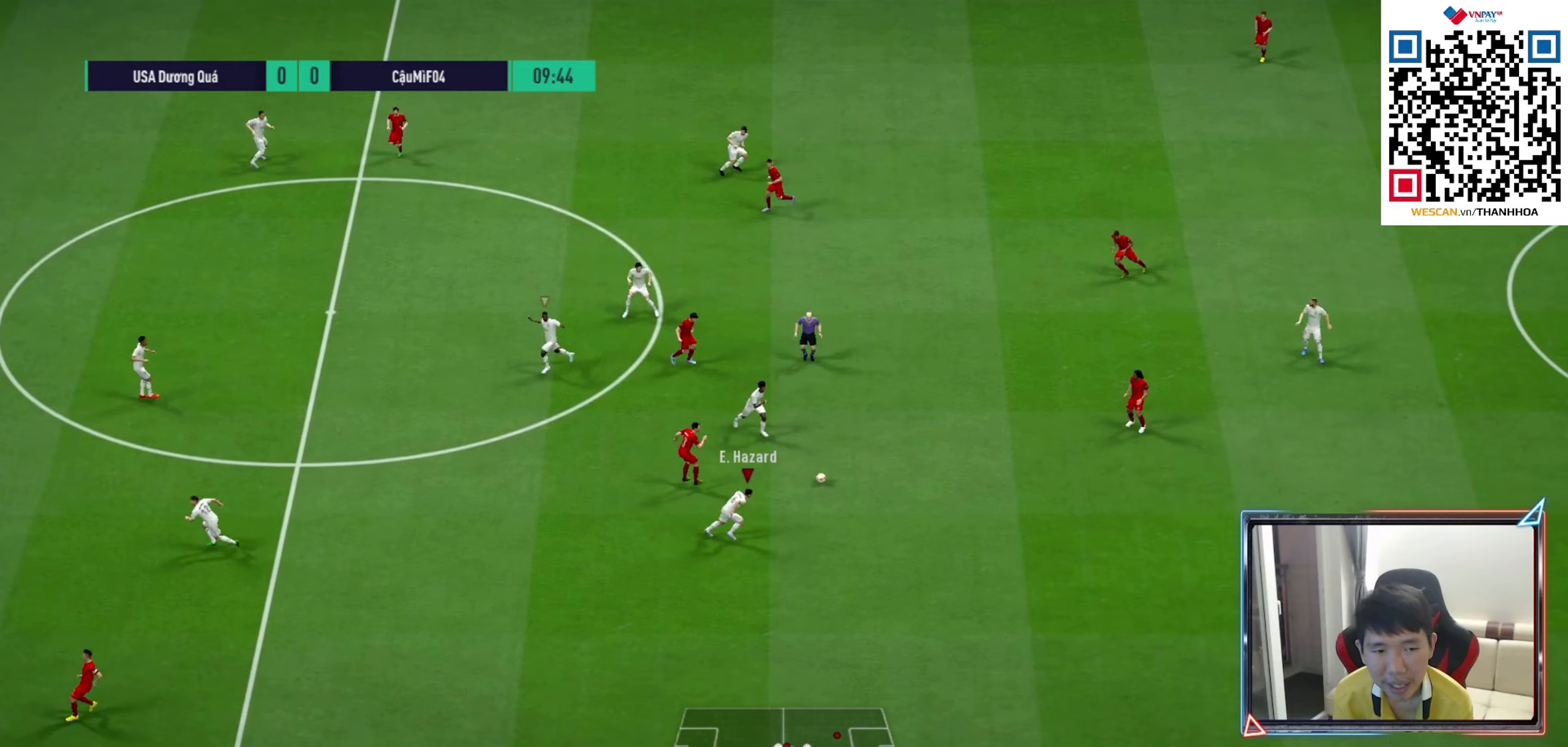
{"buttons": ["R1"], "left_stick": "right", "right_stick": "center", "events": []}
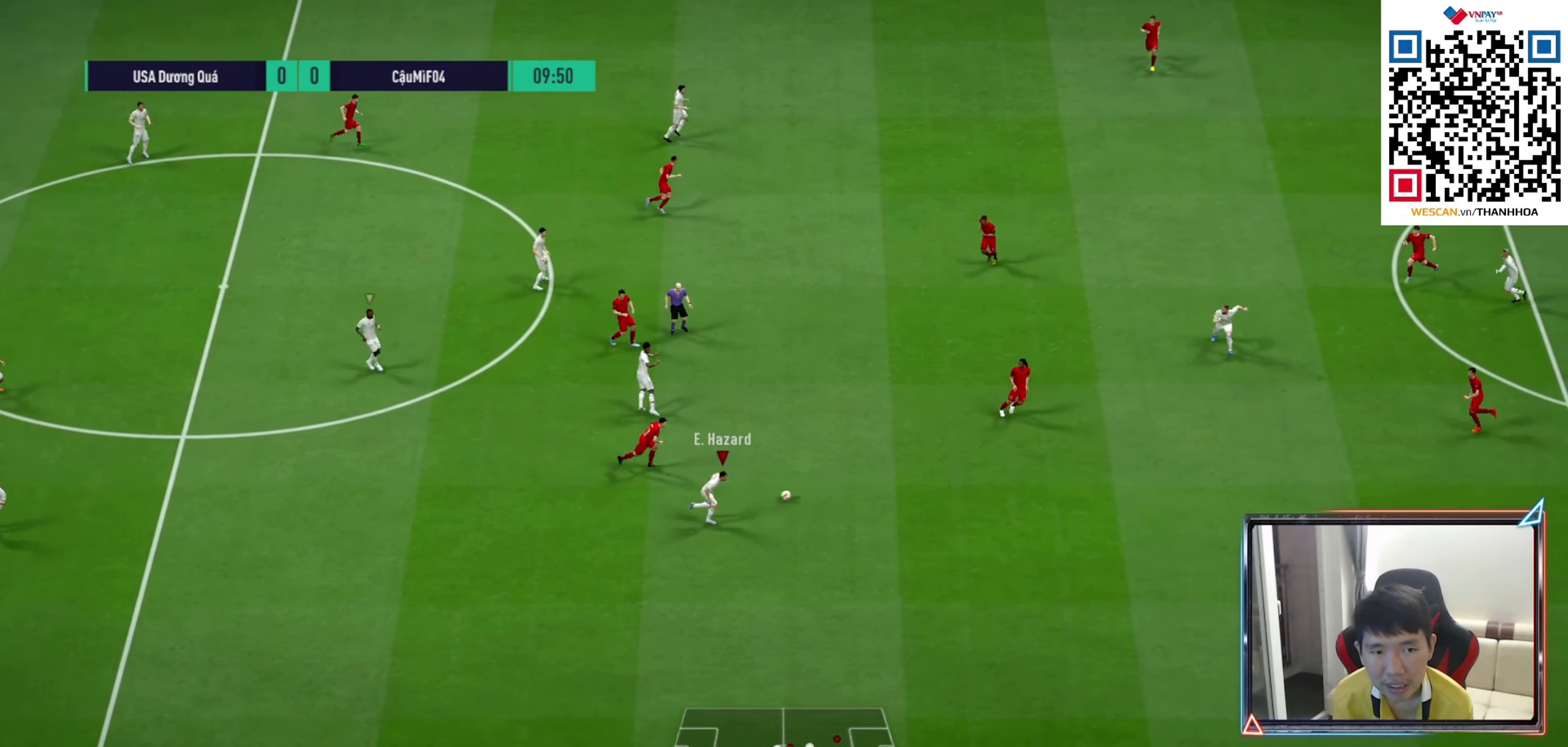
{"buttons": [], "left_stick": "right", "right_stick": "center", "events": [[217, "R1", "up"]]}
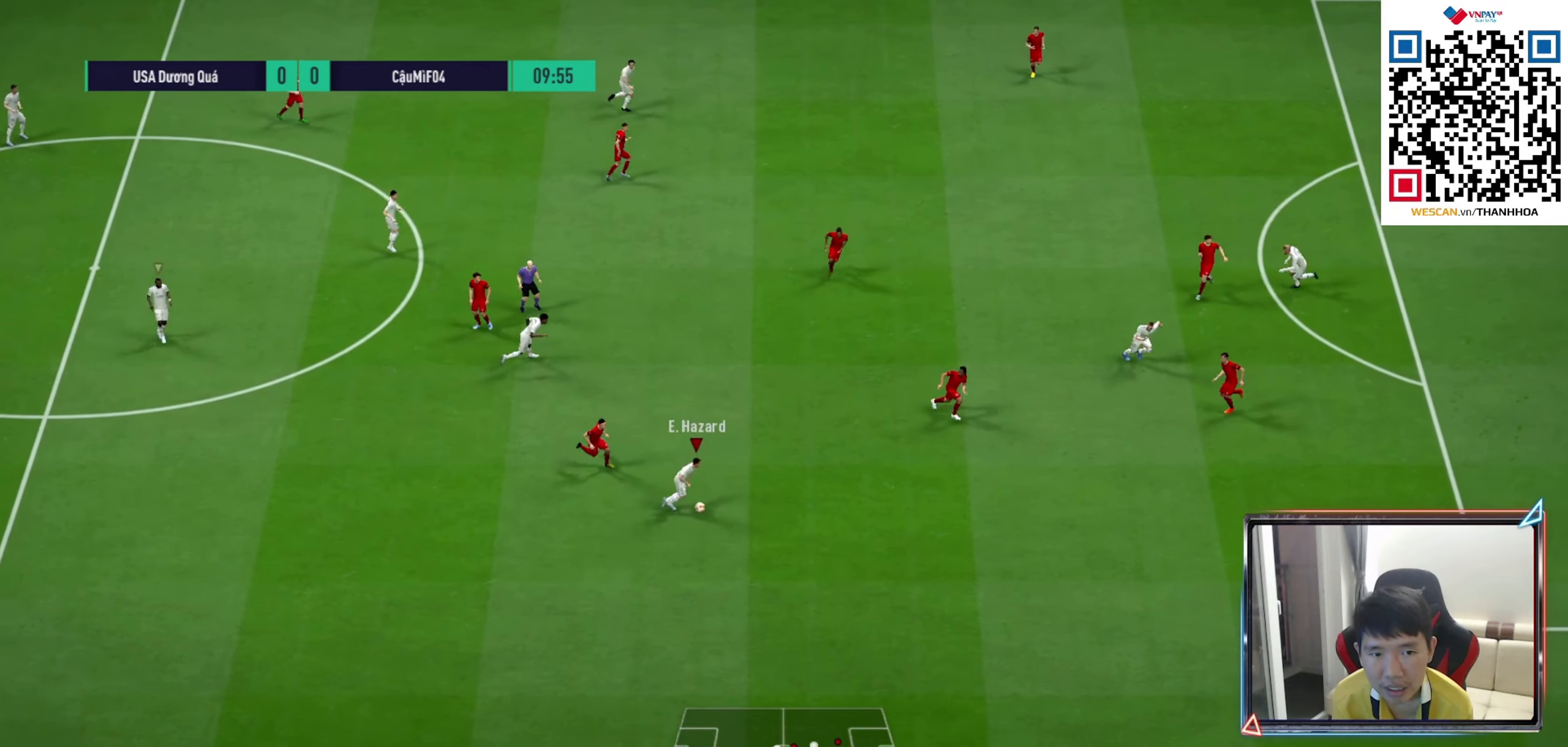
{"buttons": ["R1"], "left_stick": "right", "right_stick": "center", "events": [[183, "TRIANGLE", "down"], [267, "TRIANGLE", "up"], [450, "R1", "down"]]}
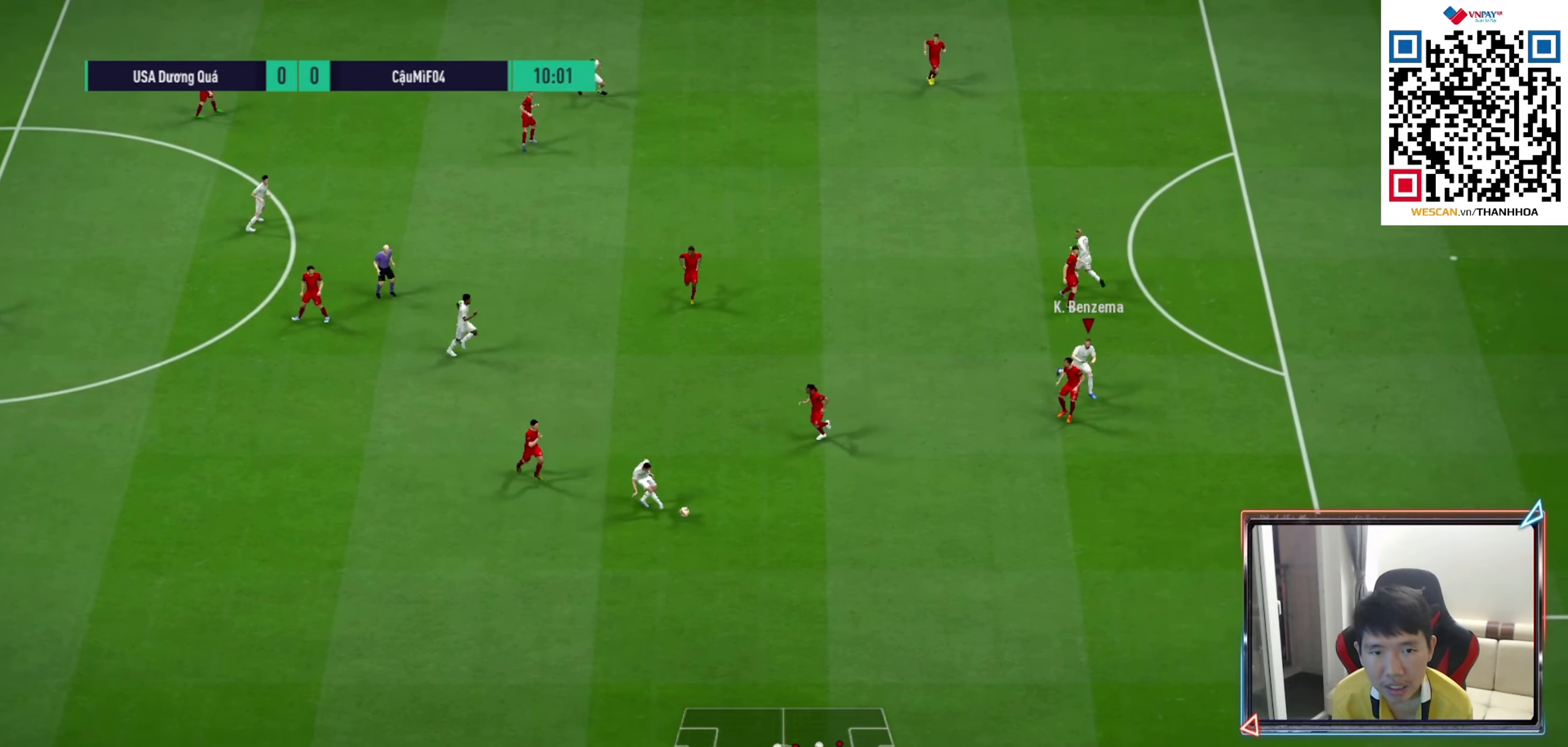
{"buttons": ["R1"], "left_stick": "right", "right_stick": "center", "events": []}
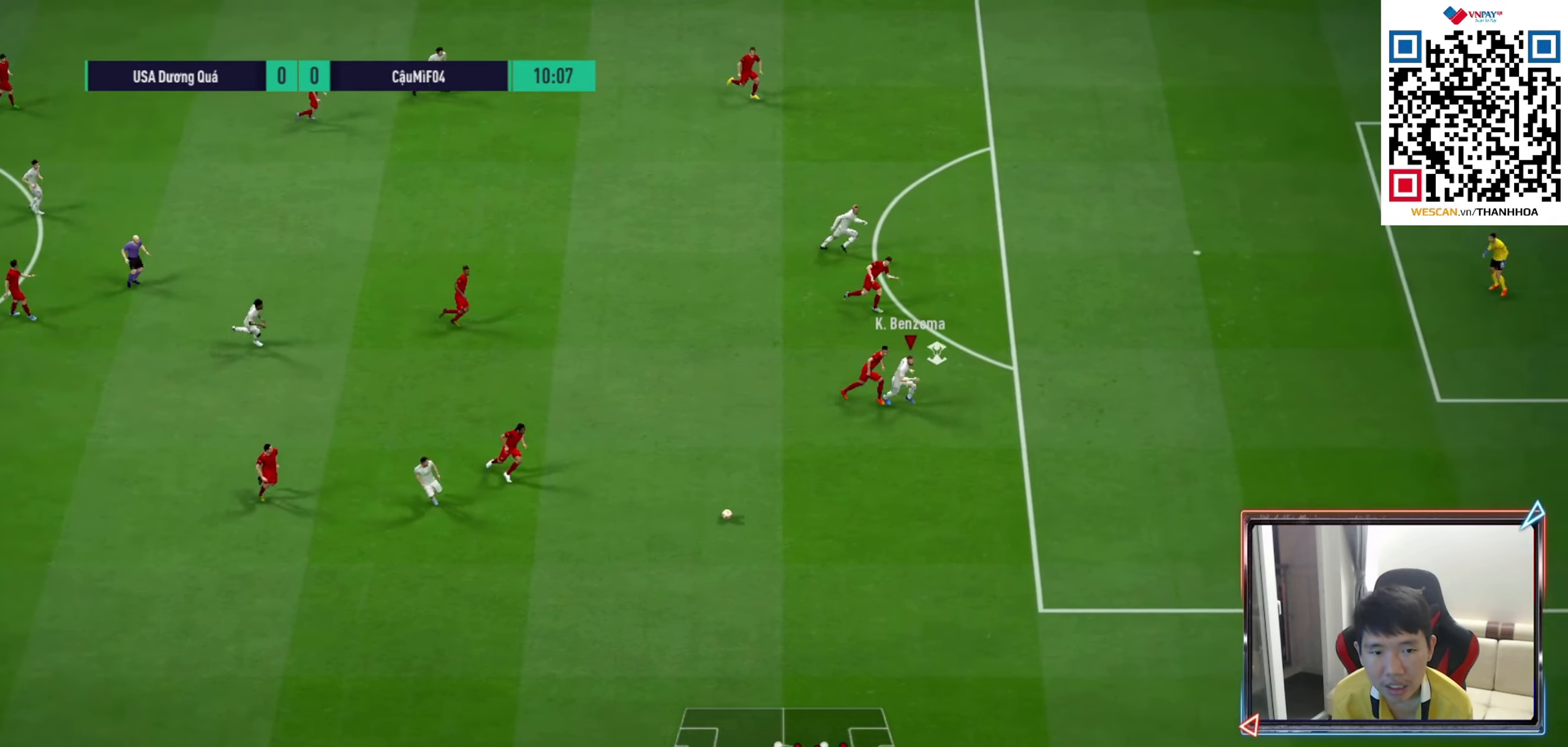
{"buttons": ["R1"], "left_stick": "right", "right_stick": "center", "events": []}
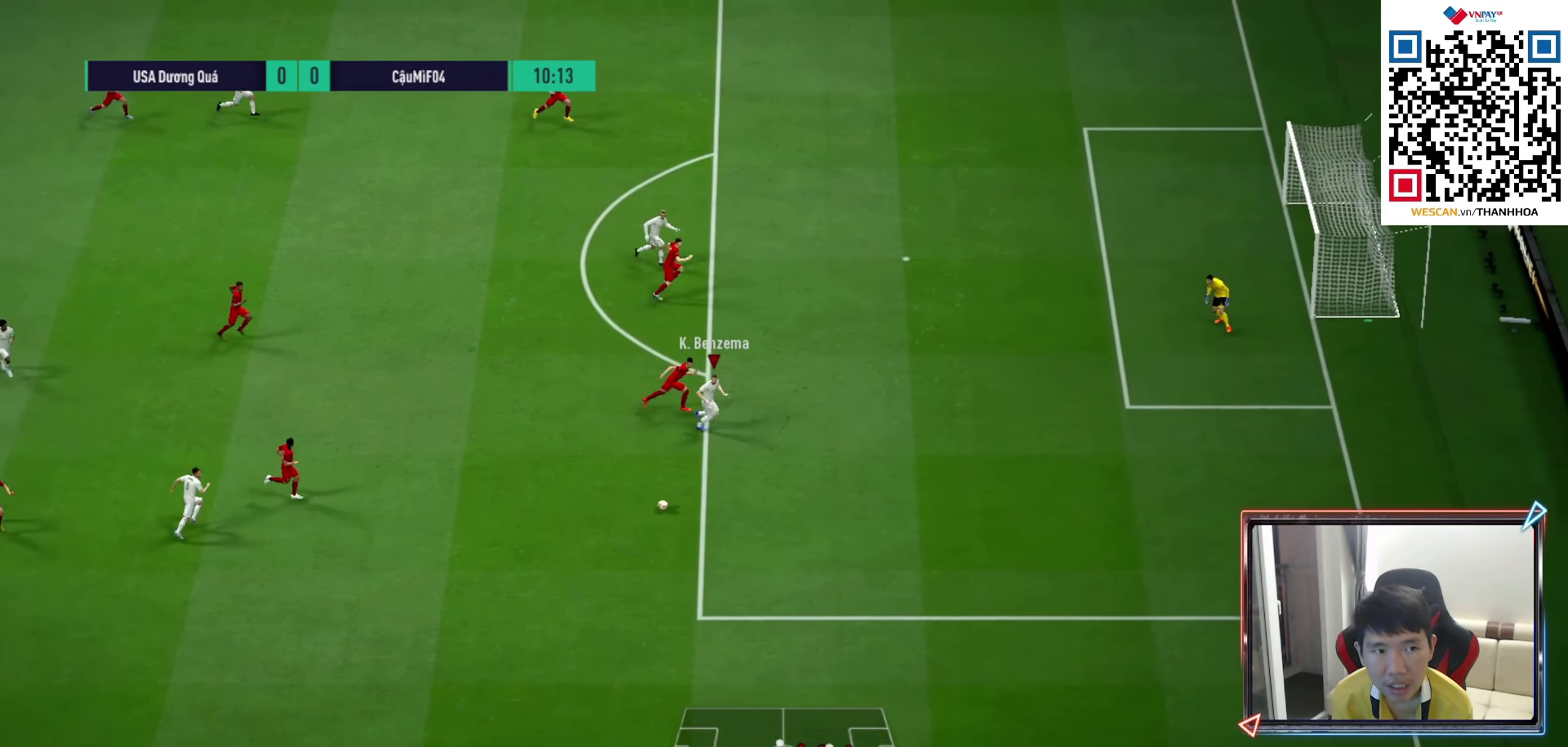
{"buttons": [], "left_stick": "right", "right_stick": "center", "events": [[483, "R1", "up"]]}
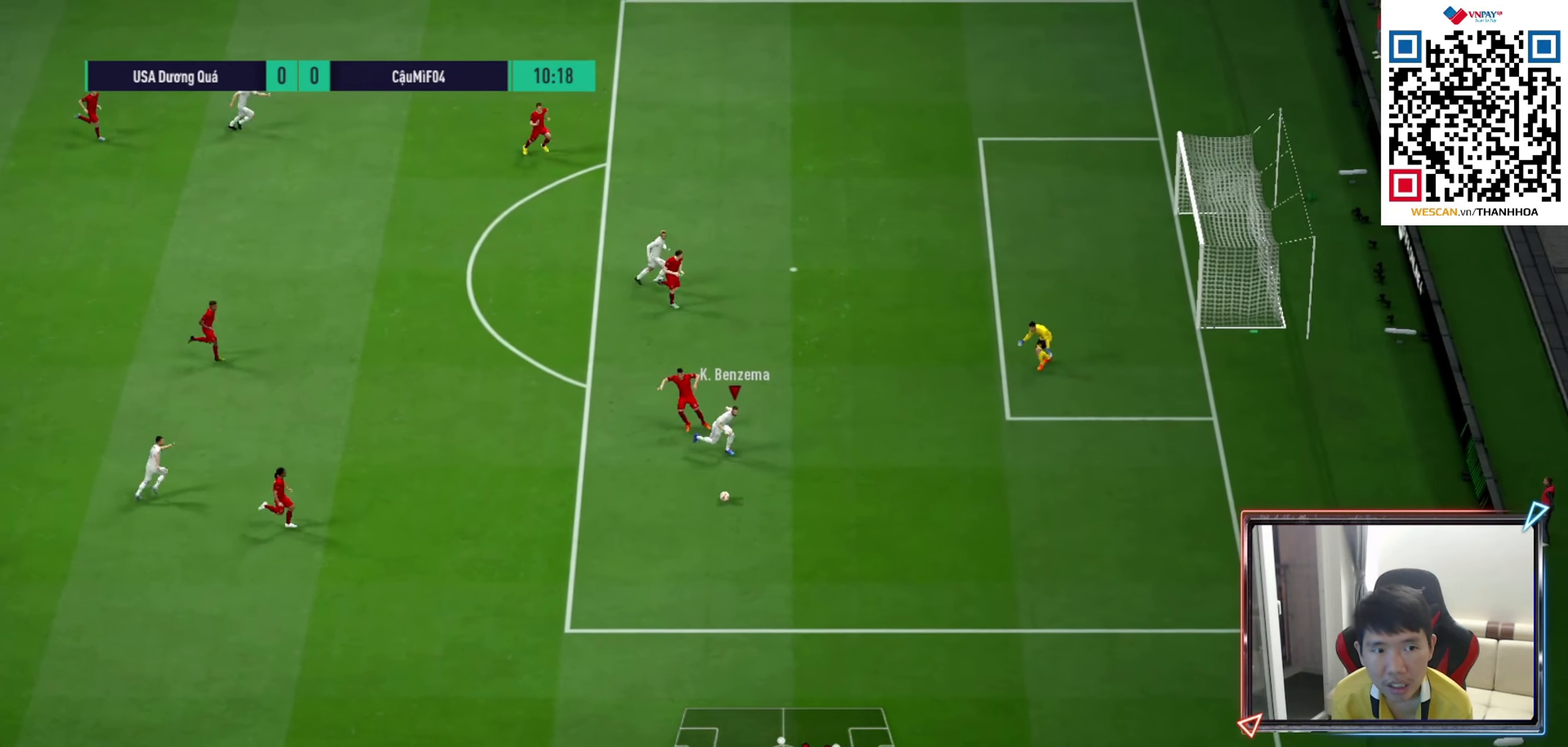
{"buttons": [], "left_stick": "up-right", "right_stick": "center", "events": [[100, "CIRCLE", "down"], [100, "R2", "down"], [100, "left_stick", "up-right"], [333, "CIRCLE", "up"], [333, "R2", "up"]]}
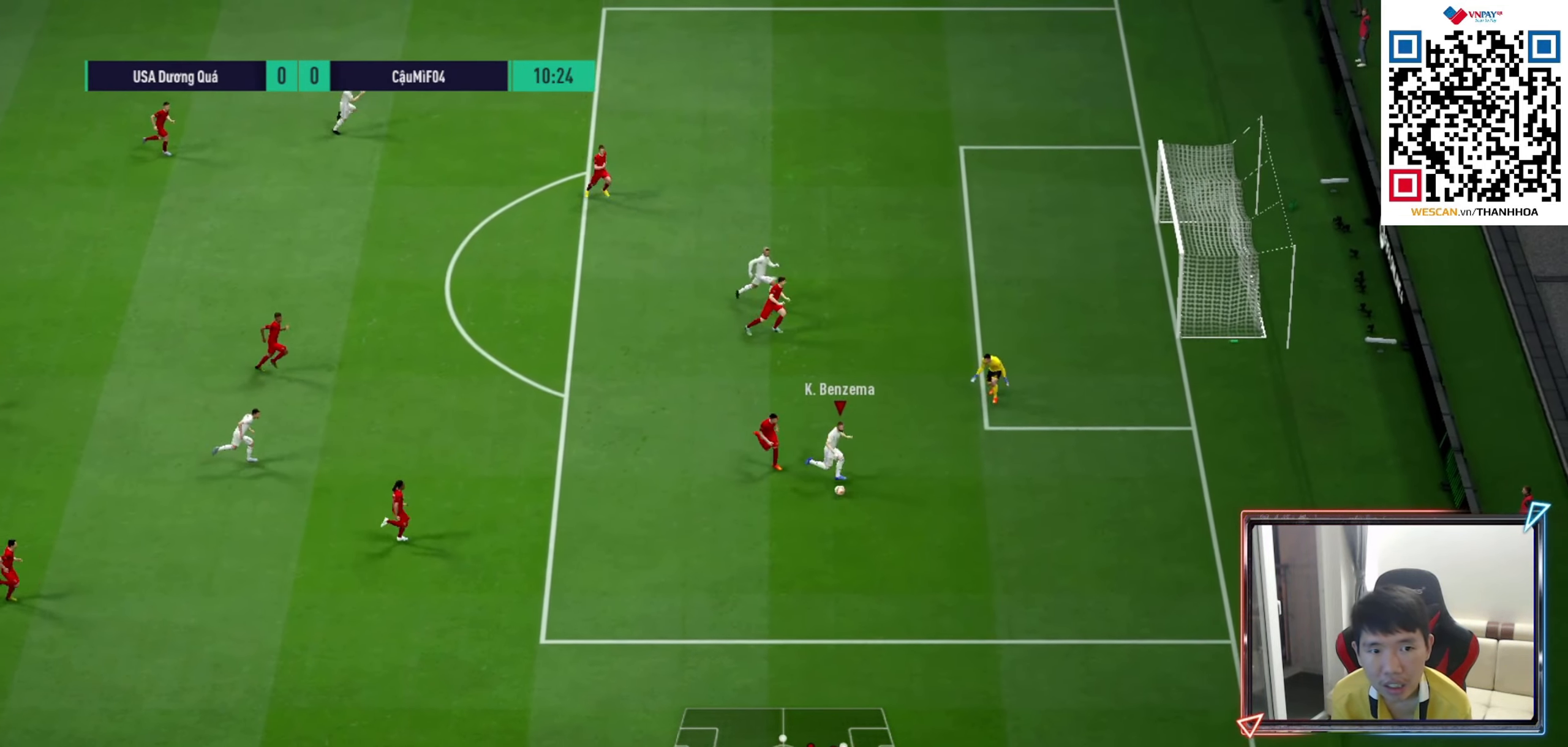
{"buttons": ["L2"], "left_stick": "right", "right_stick": "center", "events": [[33, "left_stick", "center"], [283, "left_stick", "right"], [383, "L2", "down"]]}
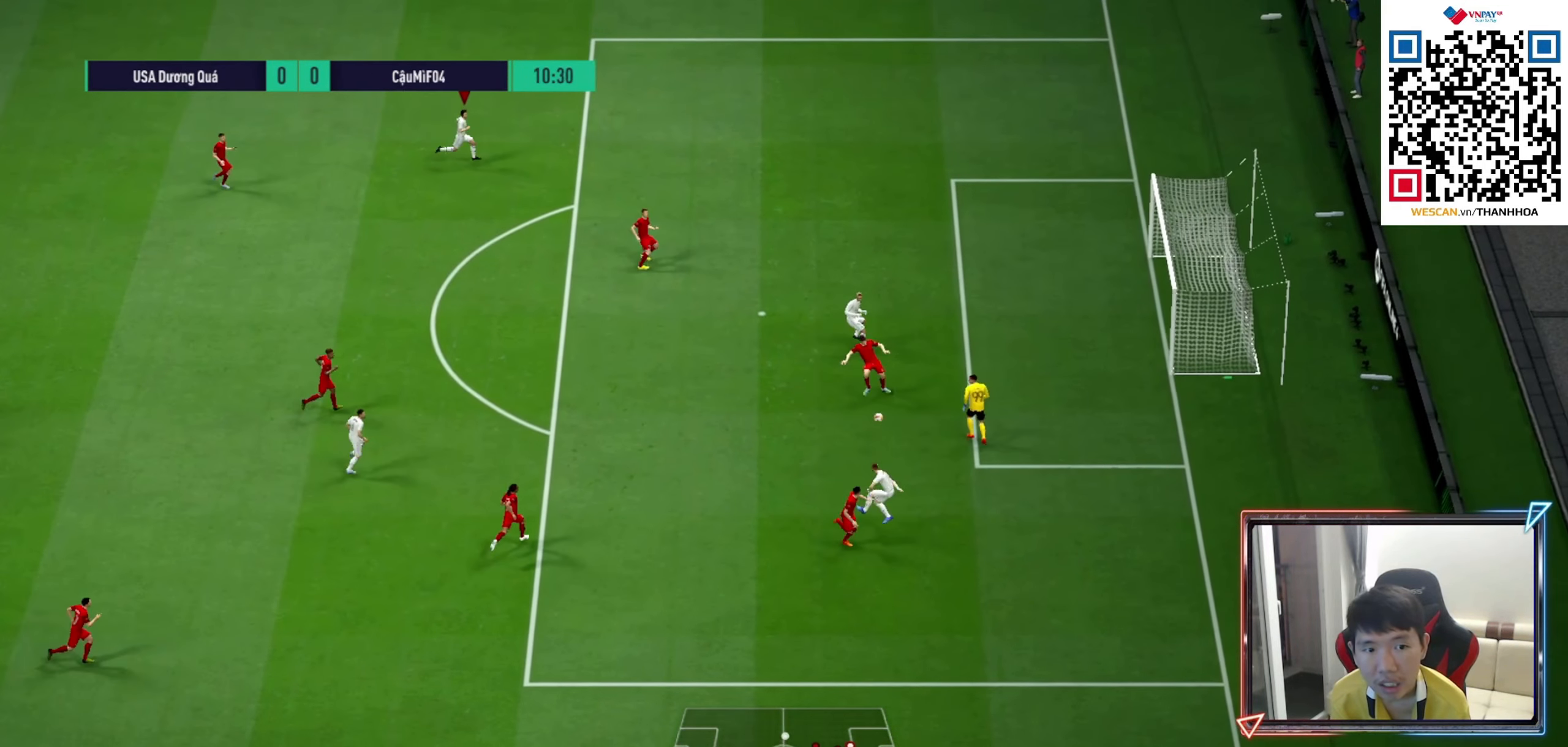
{"buttons": ["L2"], "left_stick": "right", "right_stick": "center", "events": [[17, "SQUARE", "down"], [167, "SQUARE", "up"], [250, "SQUARE", "down"], [433, "SQUARE", "up"]]}
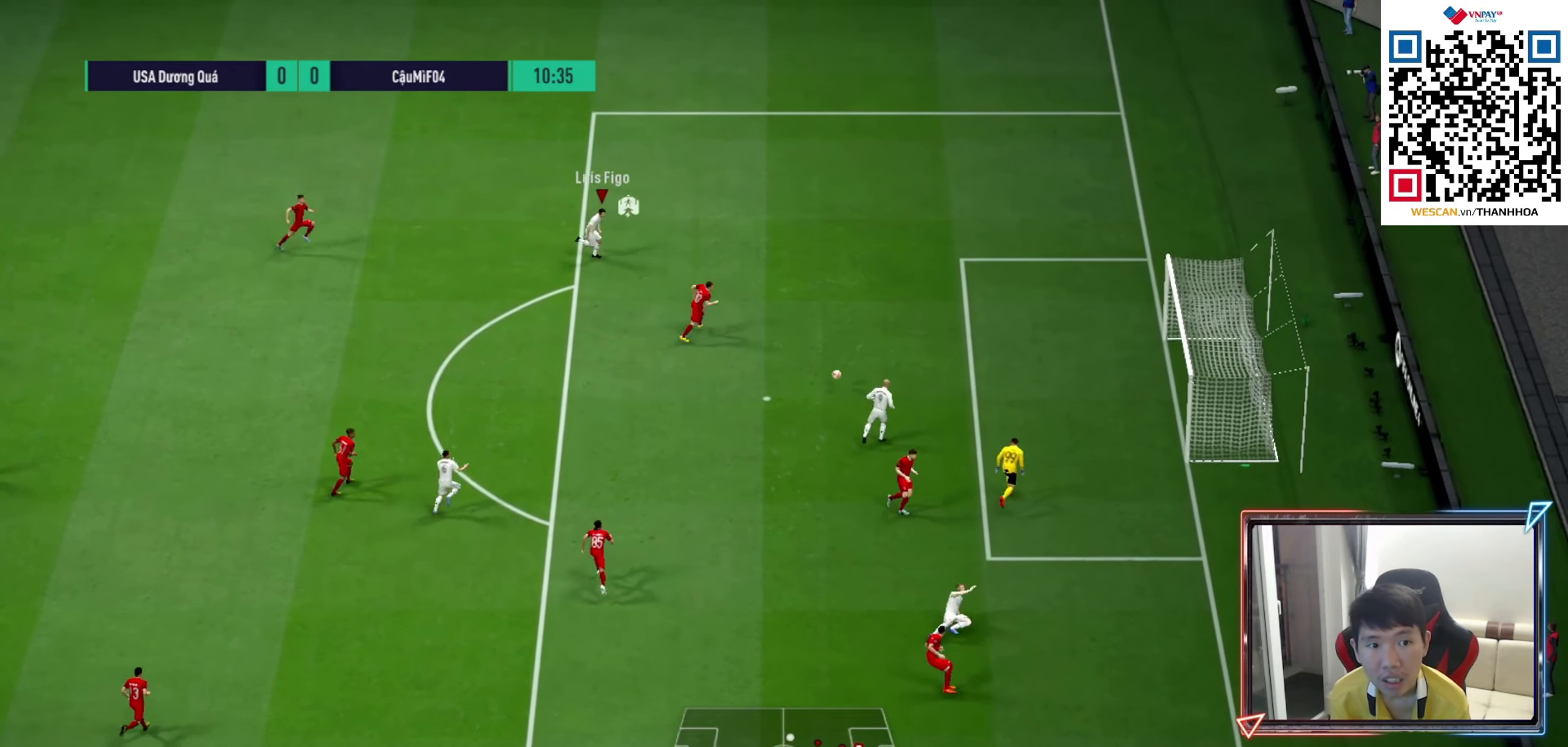
{"buttons": ["L2"], "left_stick": "right", "right_stick": "center", "events": [[133, "SQUARE", "down"], [350, "SQUARE", "up"]]}
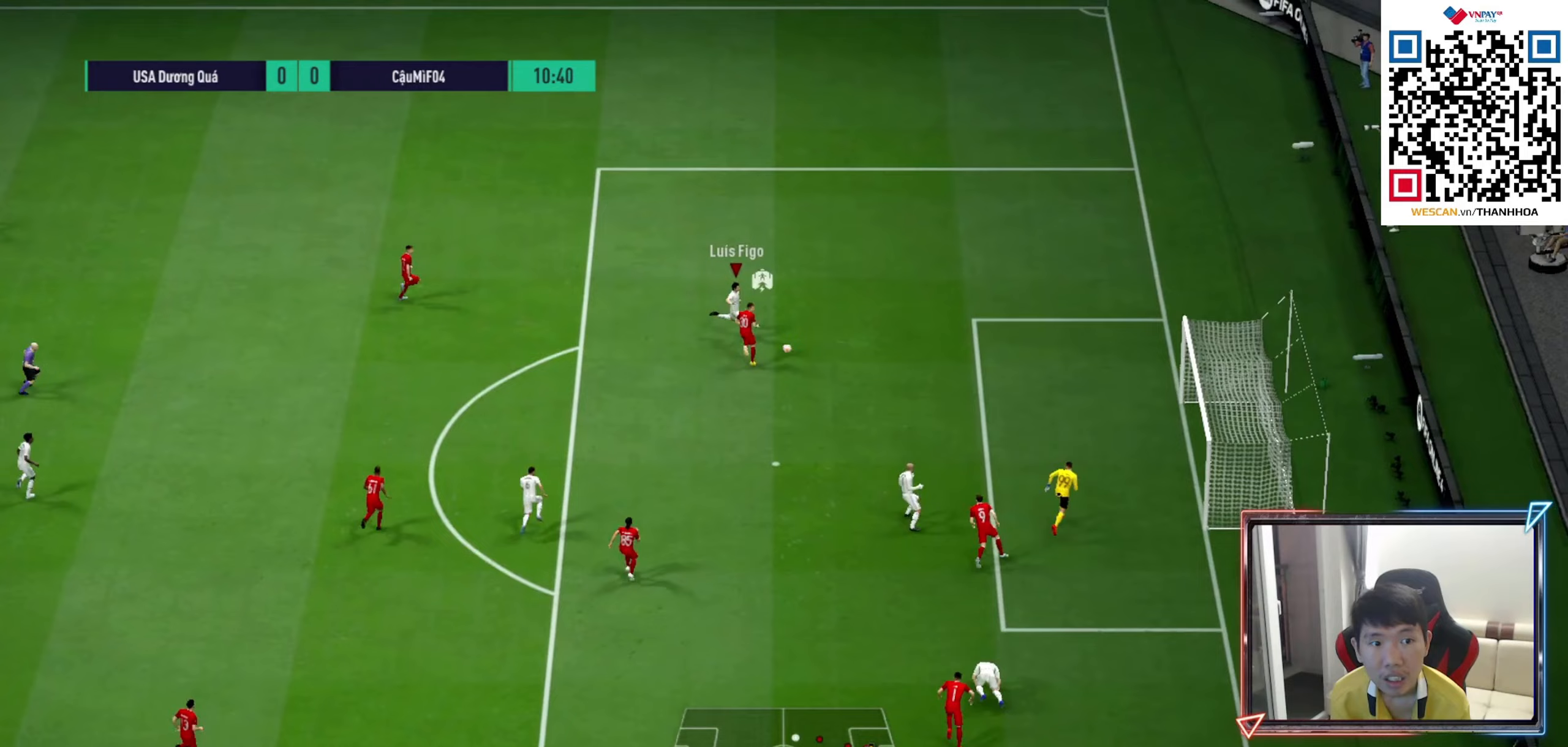
{"buttons": ["L2"], "left_stick": "right", "right_stick": "center", "events": []}
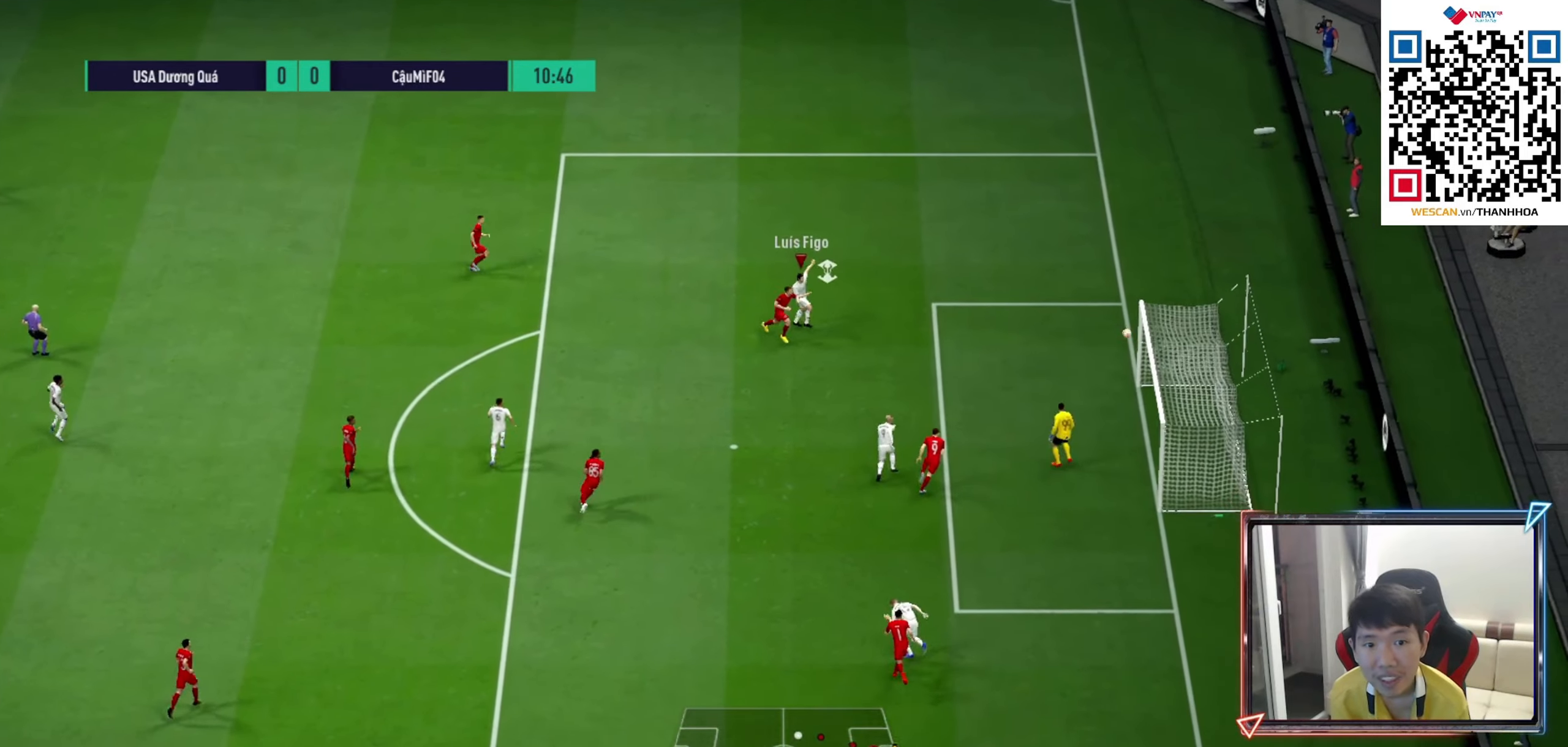
{"buttons": ["R1"], "left_stick": "up-right", "right_stick": "center", "events": [[400, "L2", "up"], [450, "left_stick", "up-right"], [500, "R1", "down"]]}
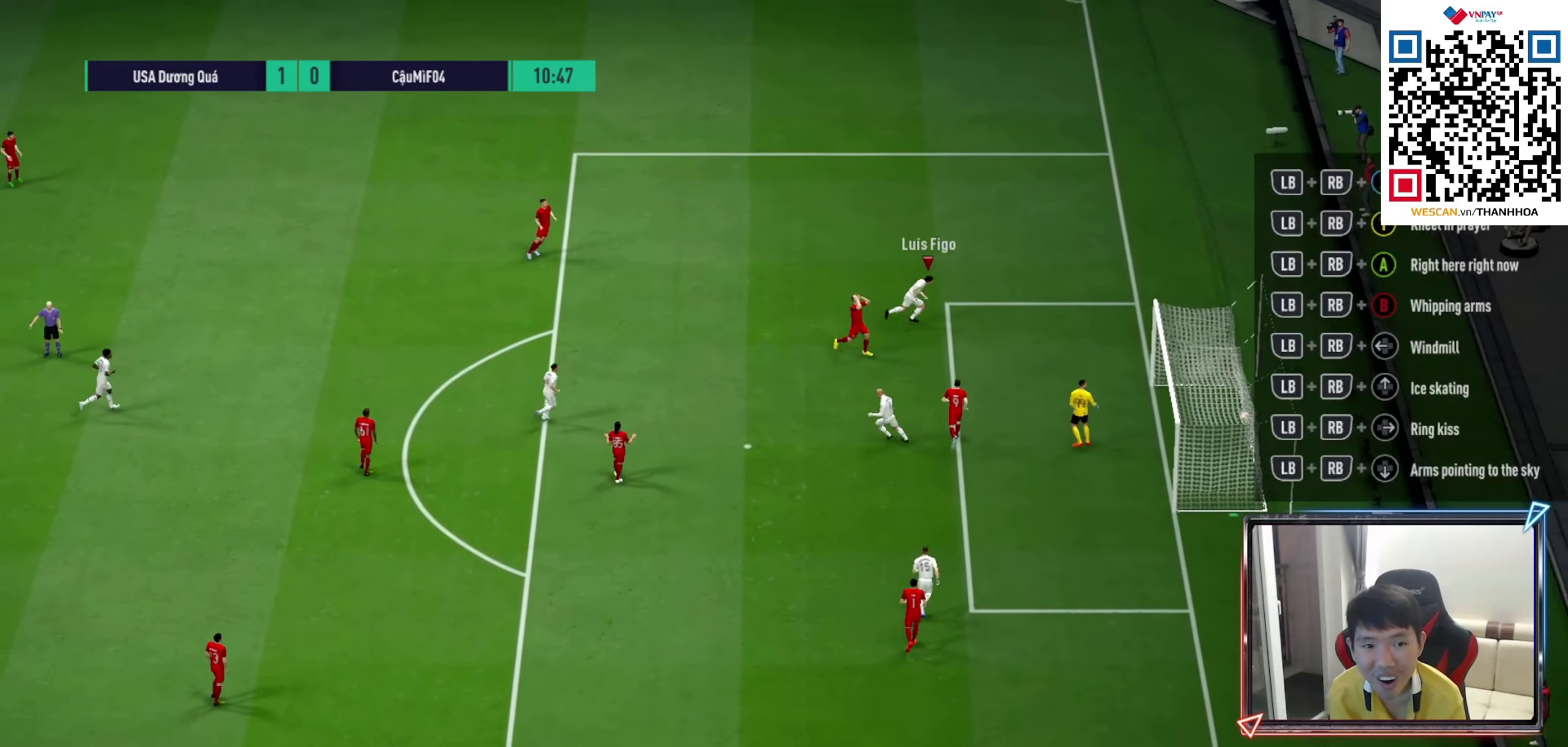
{"buttons": ["R1"], "left_stick": "up", "right_stick": "center", "events": [[67, "left_stick", "up"]]}
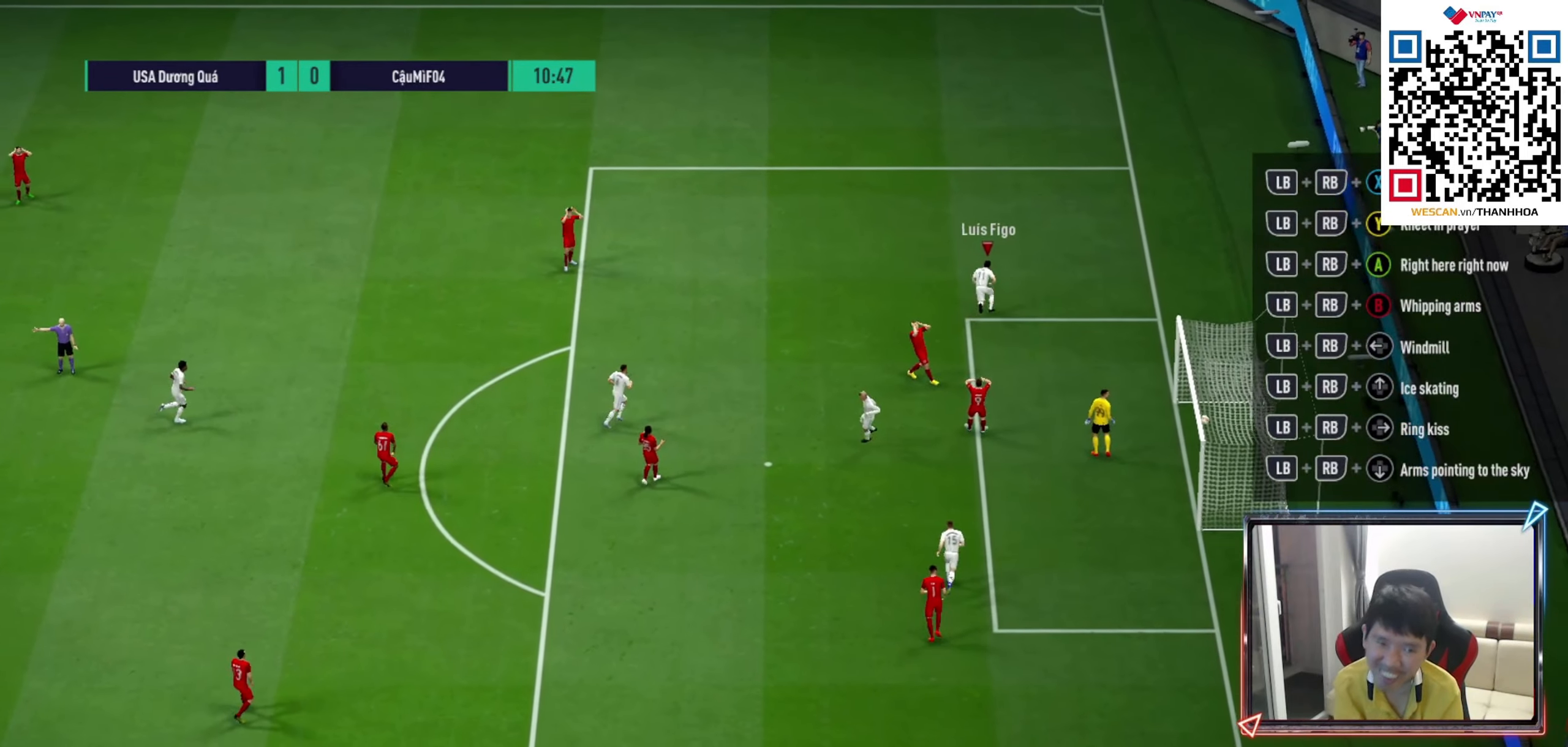
{"buttons": ["R1"], "left_stick": "up", "right_stick": "center", "events": []}
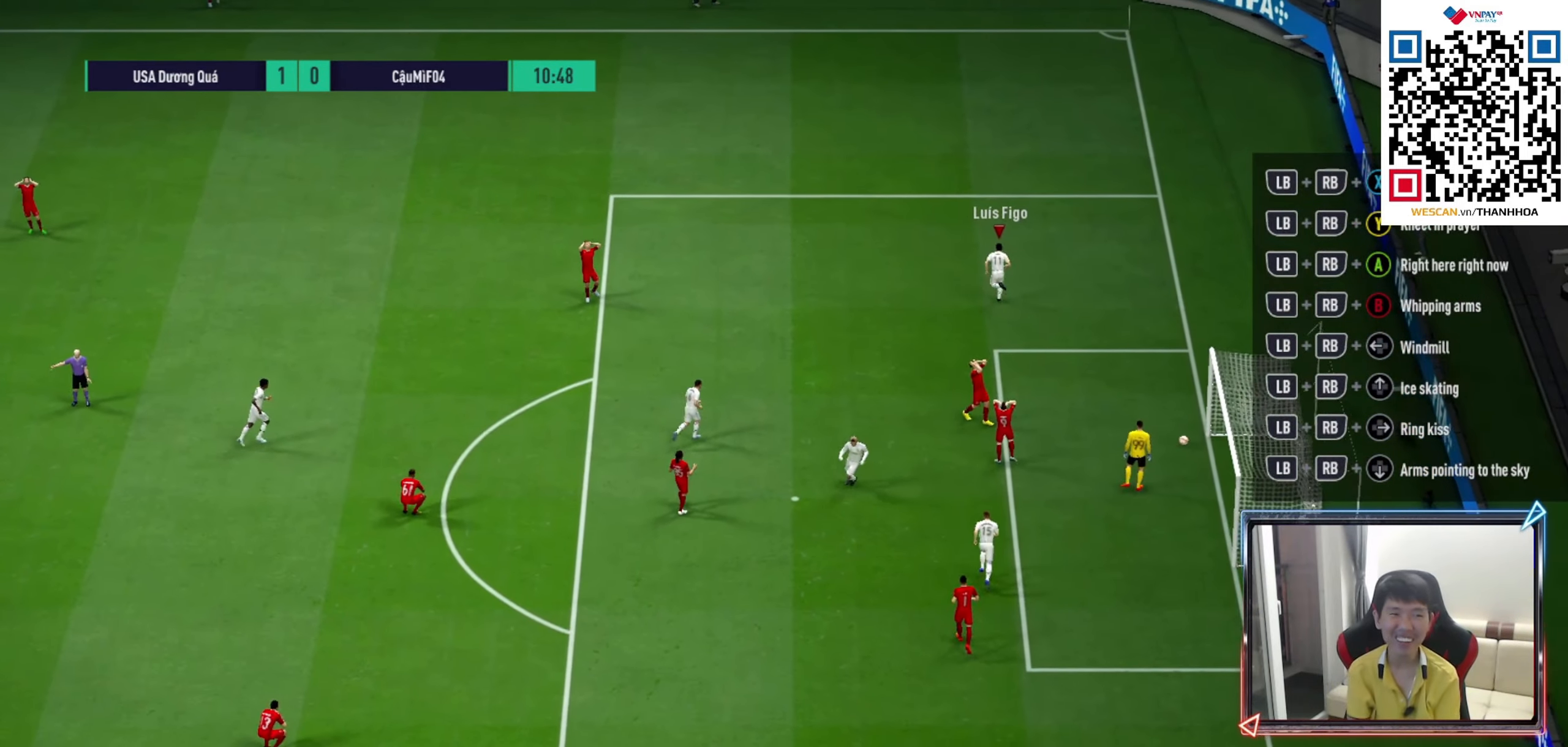
{"buttons": [], "left_stick": "up", "right_stick": "center", "events": [[83, "R1", "up"]]}
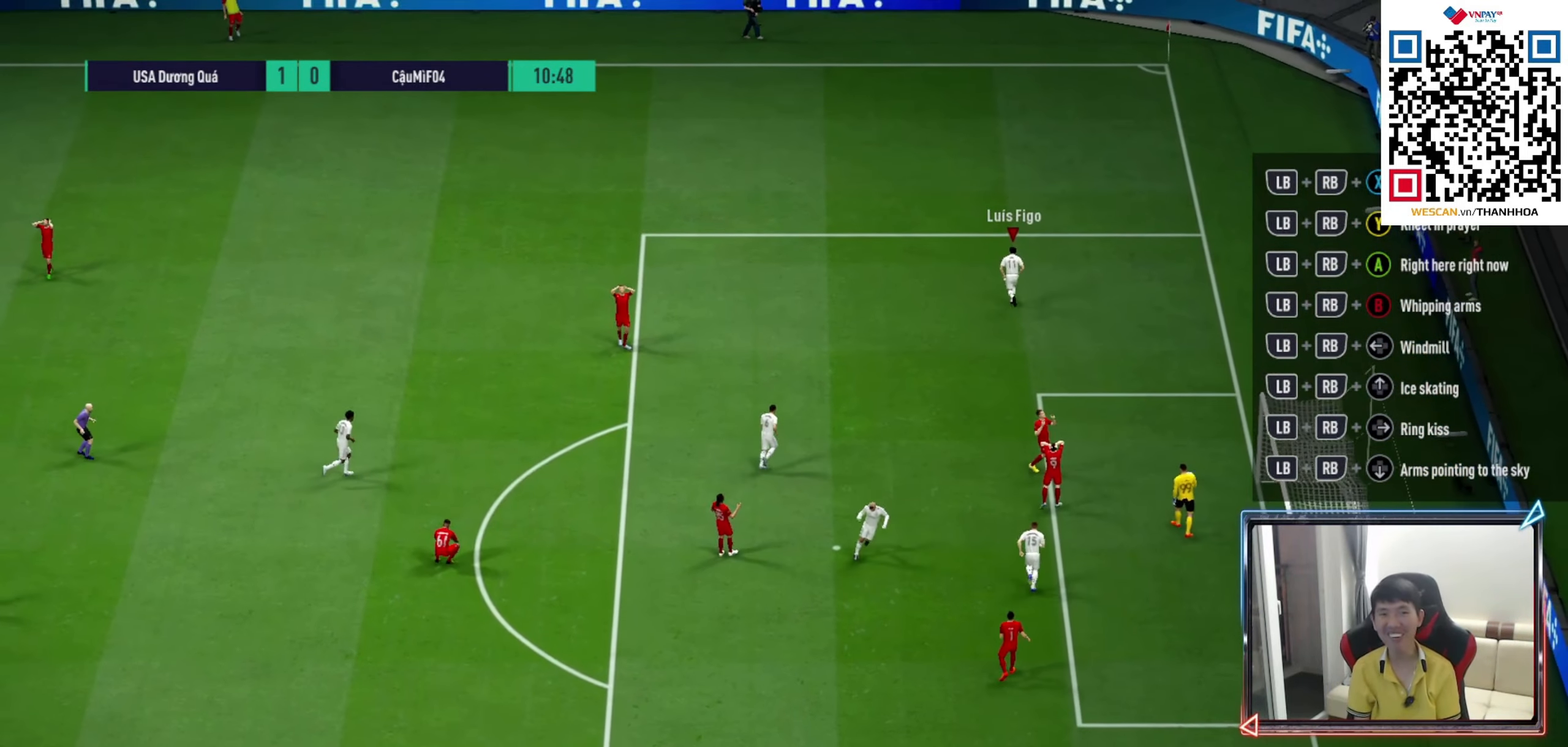
{"buttons": ["CROSS"], "left_stick": "center", "right_stick": "center", "events": [[67, "left_stick", "center"], [433, "CROSS", "down"]]}
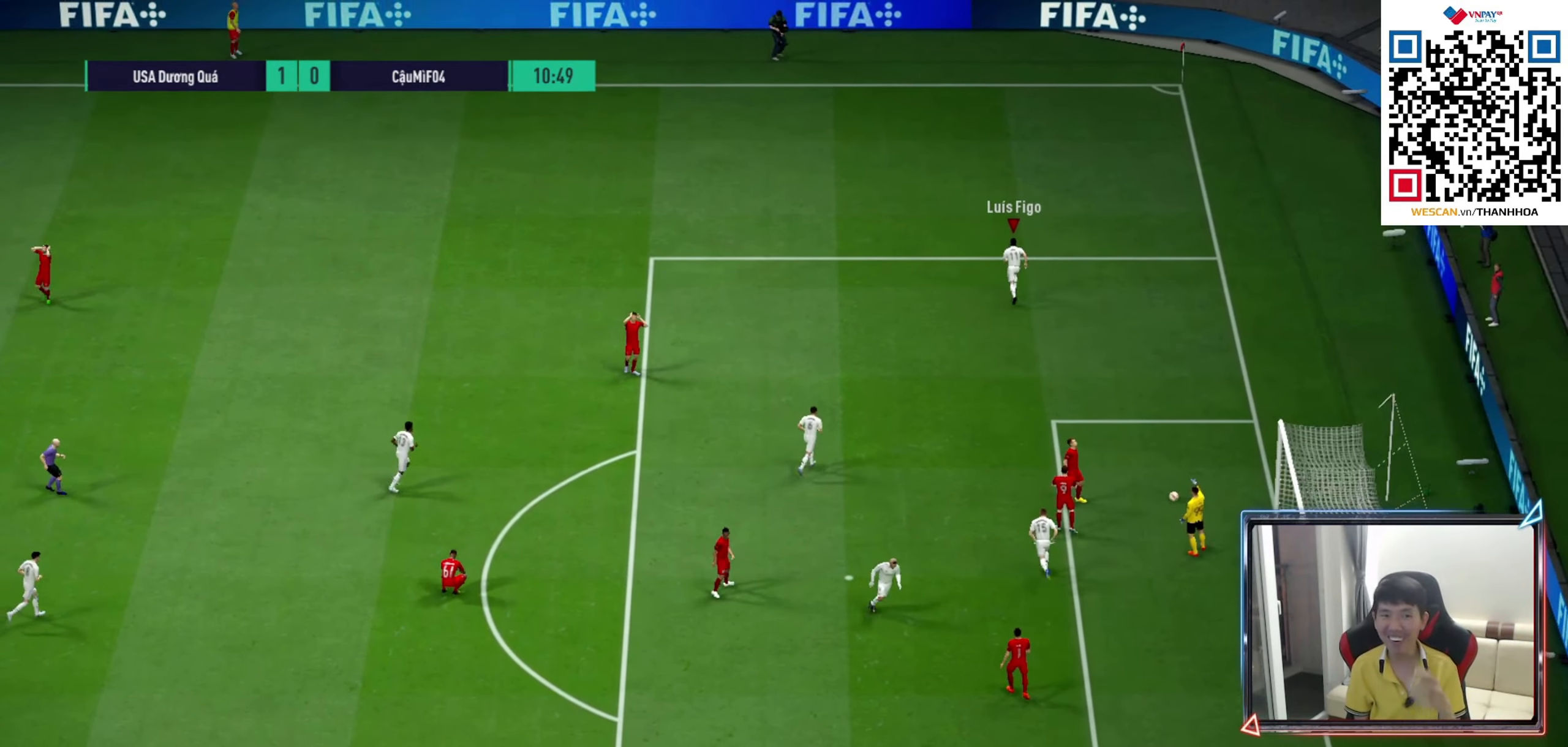
{"buttons": [], "left_stick": "center", "right_stick": "center", "events": [[33, "CROSS", "up"], [100, "CROSS", "down"], [150, "CROSS", "up"], [200, "CROSS", "down"], [267, "CROSS", "up"]]}